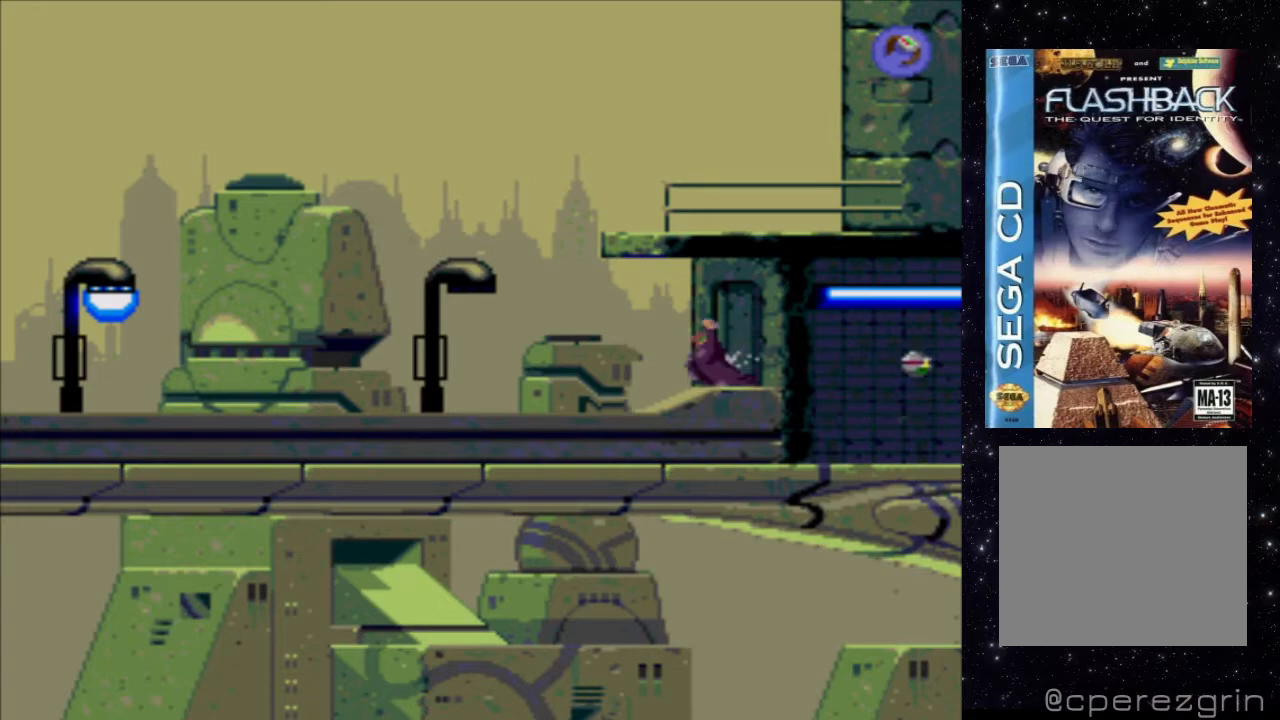
Gameplay with a controller (Xbox layout); each line is a JSON object with the inputs held at the frame after it. "events" lists button and stick changes between this image and that frame as [ms after this image, input, new state], when the widget could be followed in between. Not read: L3 R3 left_stick right_stick.
{"buttons": ["A"], "events": [[320, "X", "up"], [420, "A", "down"]]}
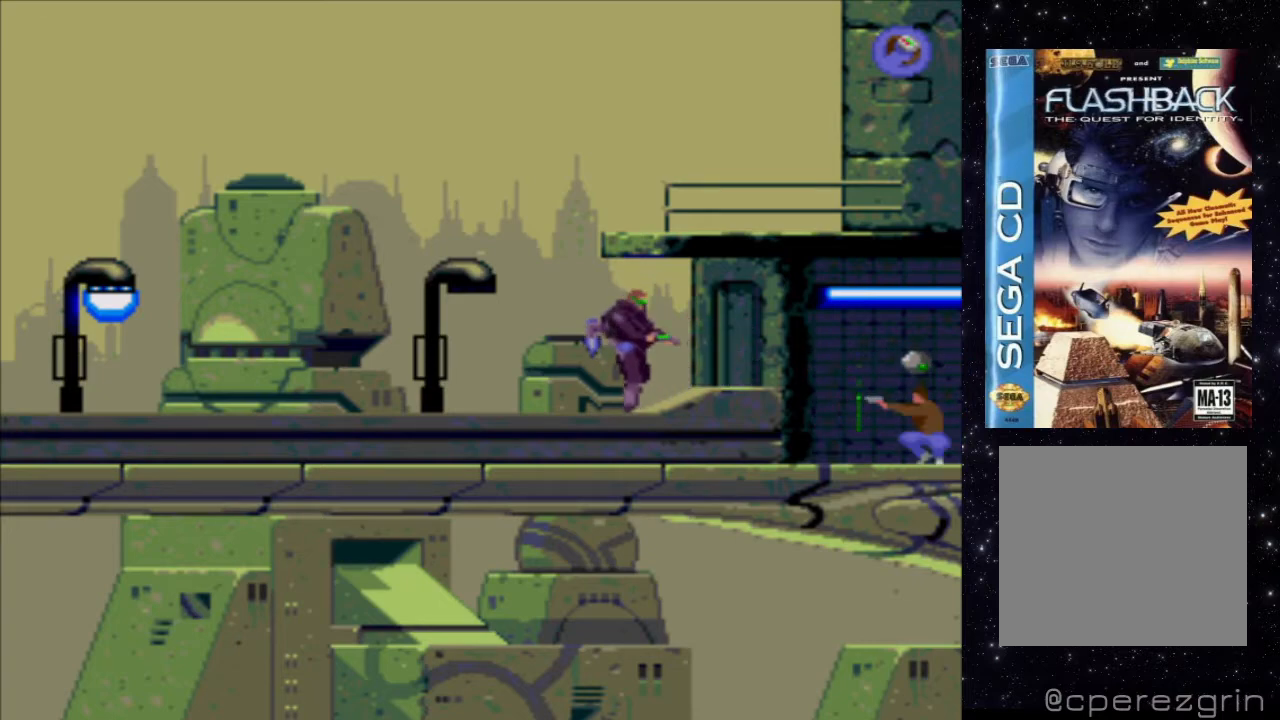
{"buttons": ["X"], "events": [[100, "A", "up"], [320, "X", "down"]]}
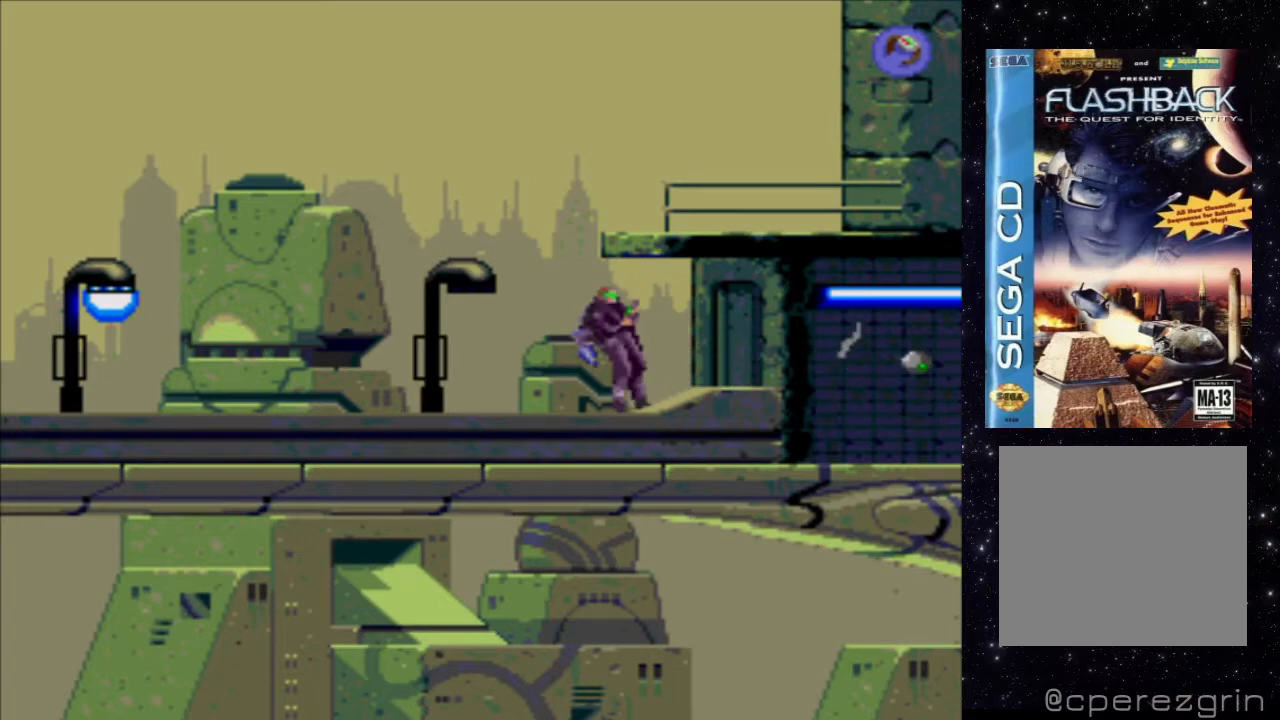
{"buttons": ["X"], "events": []}
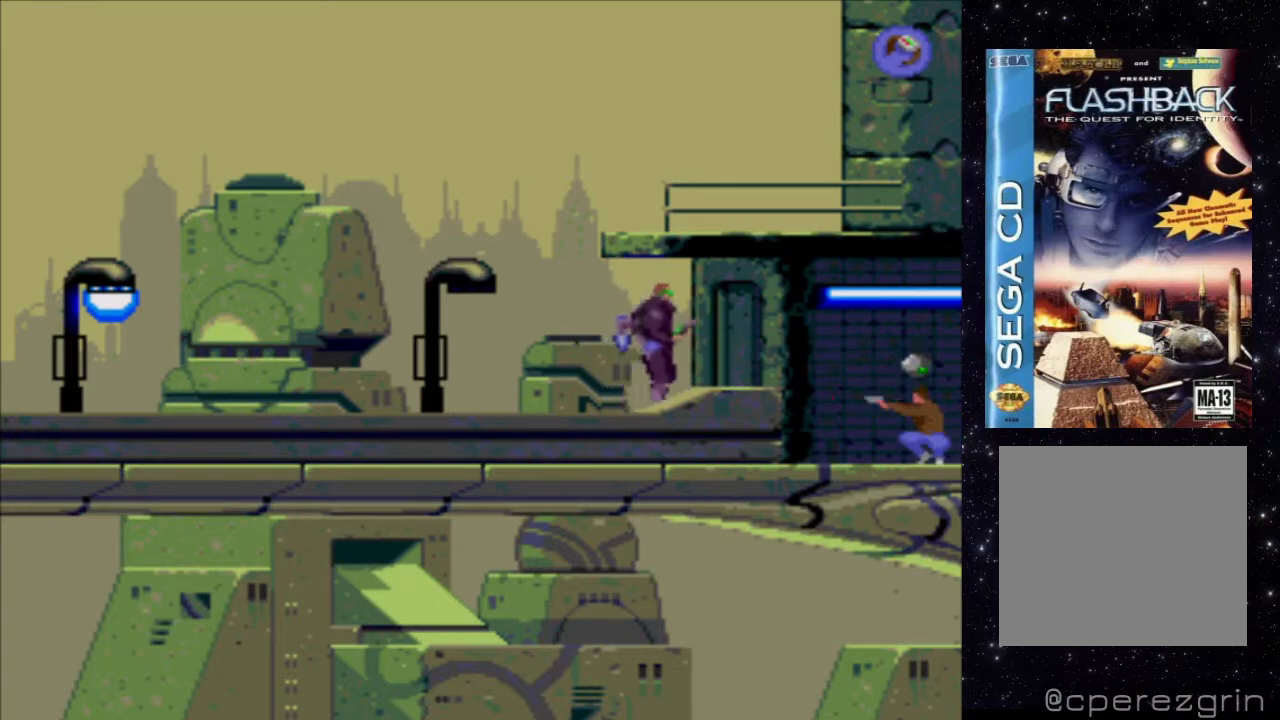
{"buttons": ["X"], "events": []}
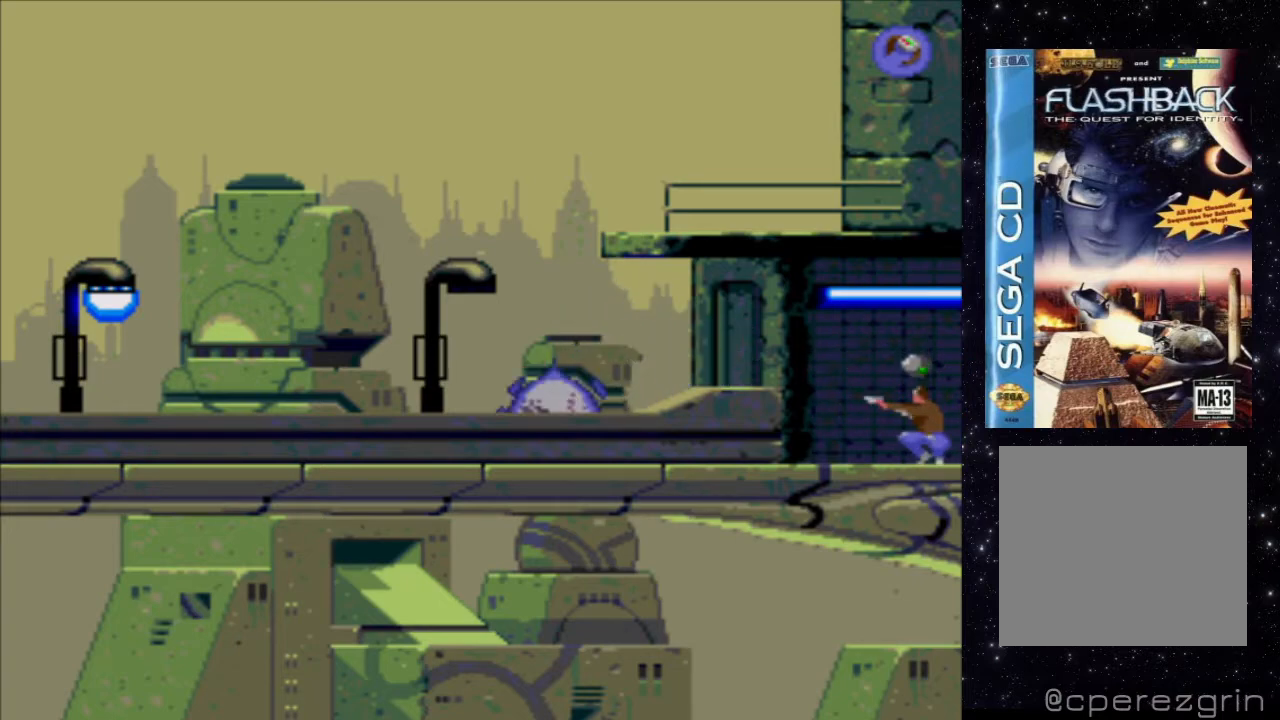
{"buttons": [], "events": [[20, "X", "up"], [120, "A", "down"], [360, "A", "up"]]}
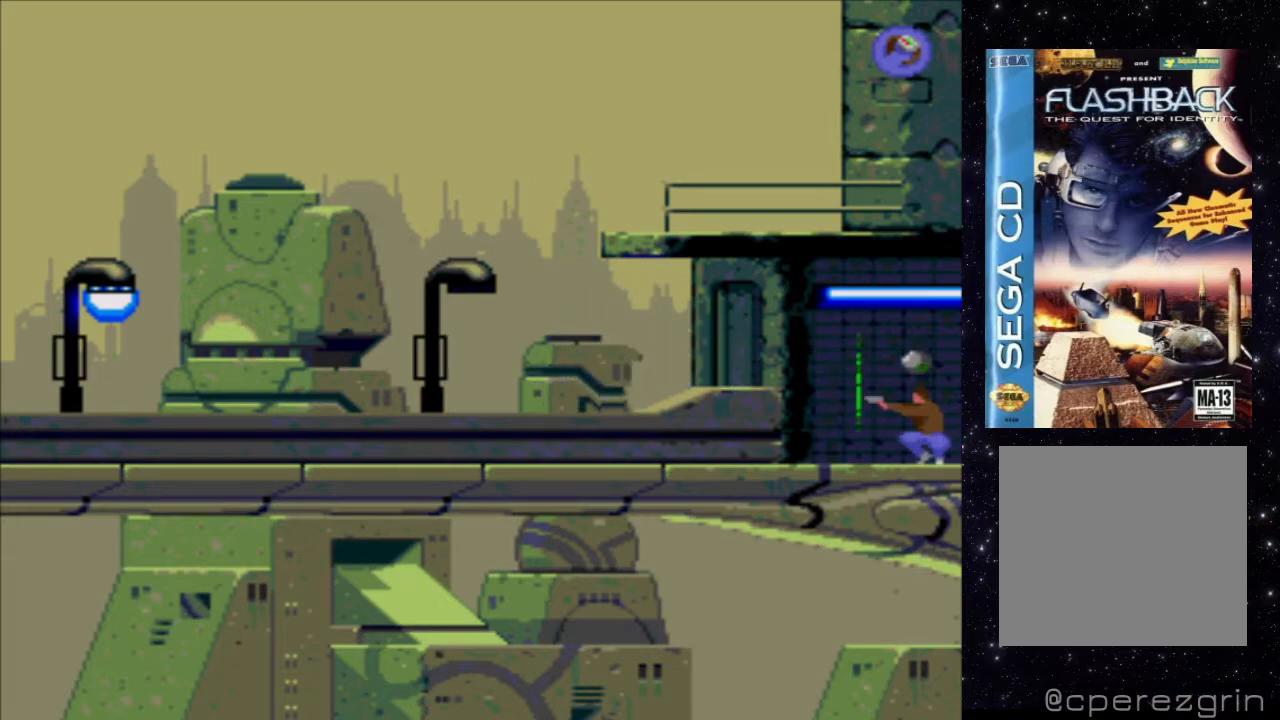
{"buttons": [], "events": []}
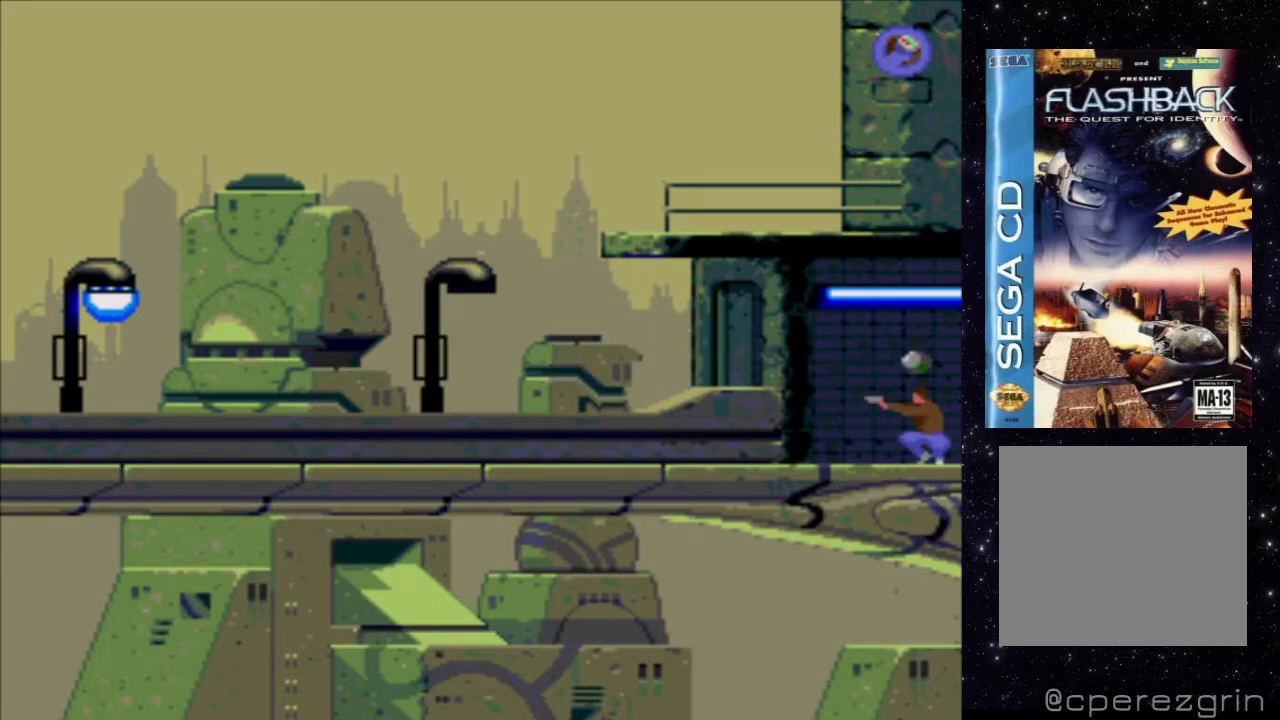
{"buttons": ["DPAD_LEFT"], "events": [[360, "DPAD_LEFT", "down"]]}
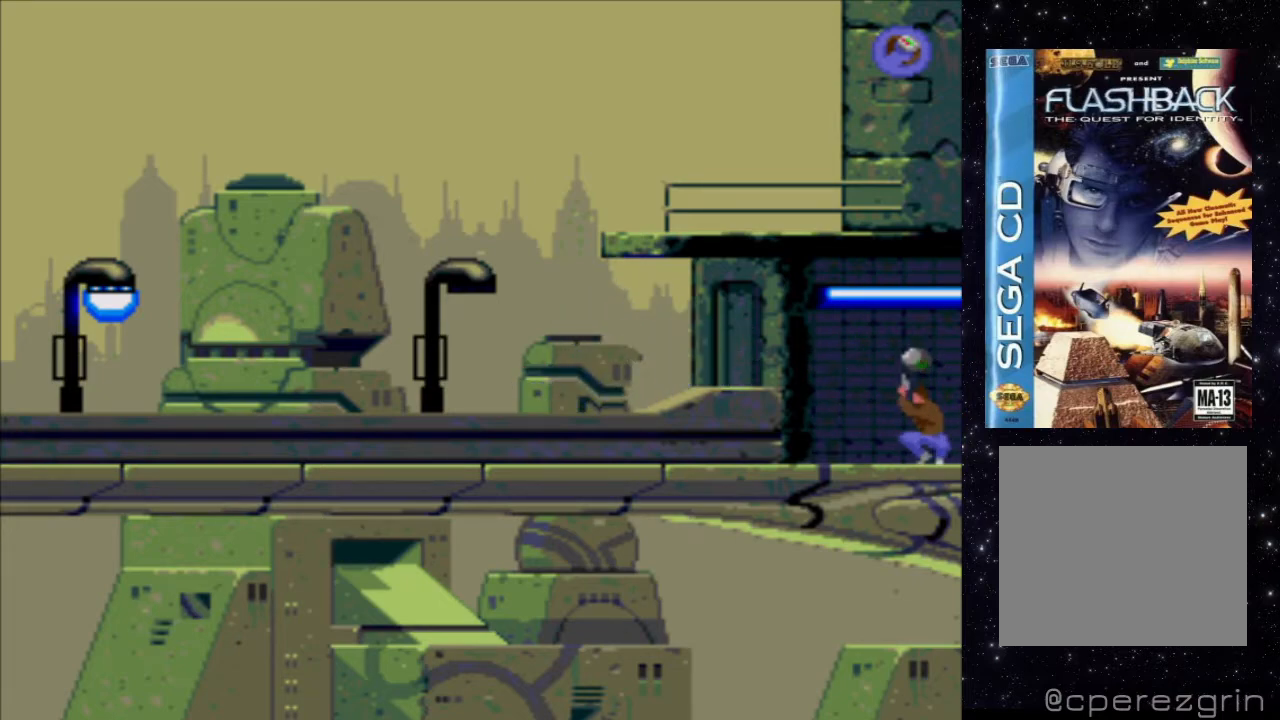
{"buttons": ["DPAD_UP", "DPAD_LEFT"], "events": [[240, "DPAD_UP", "down"]]}
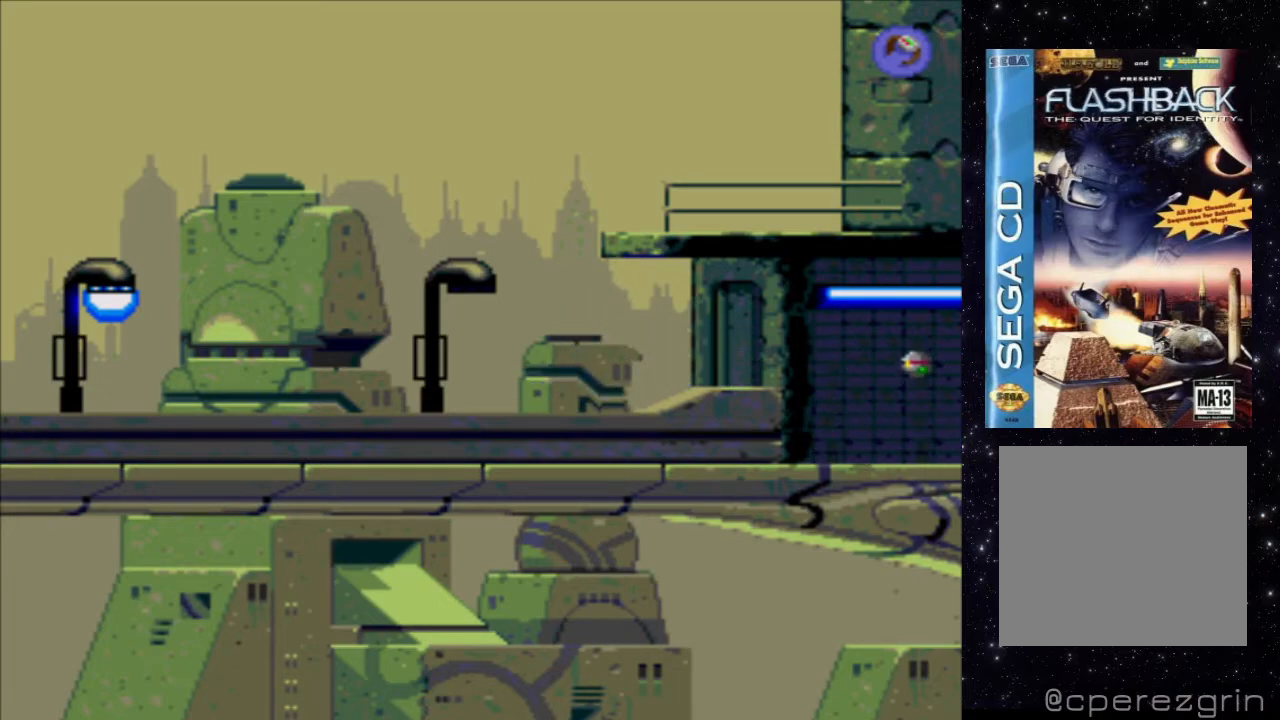
{"buttons": ["DPAD_UP", "DPAD_LEFT"], "events": []}
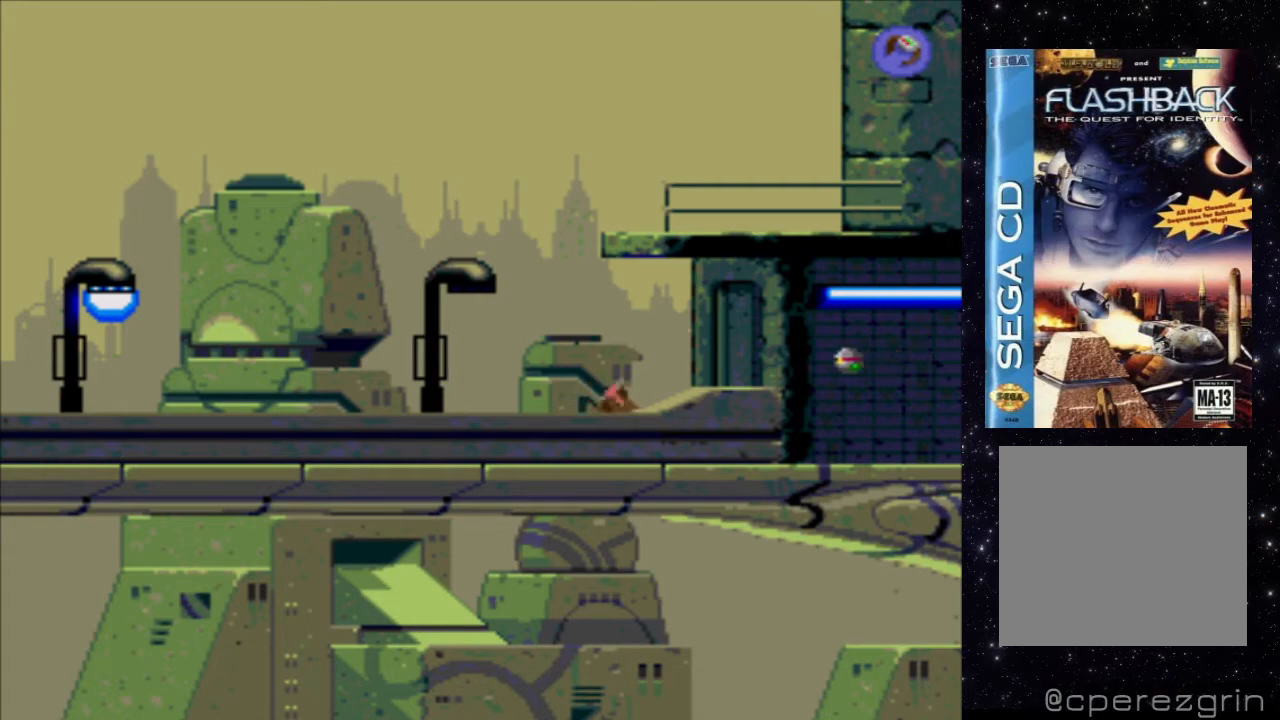
{"buttons": ["DPAD_UP", "DPAD_LEFT"], "events": []}
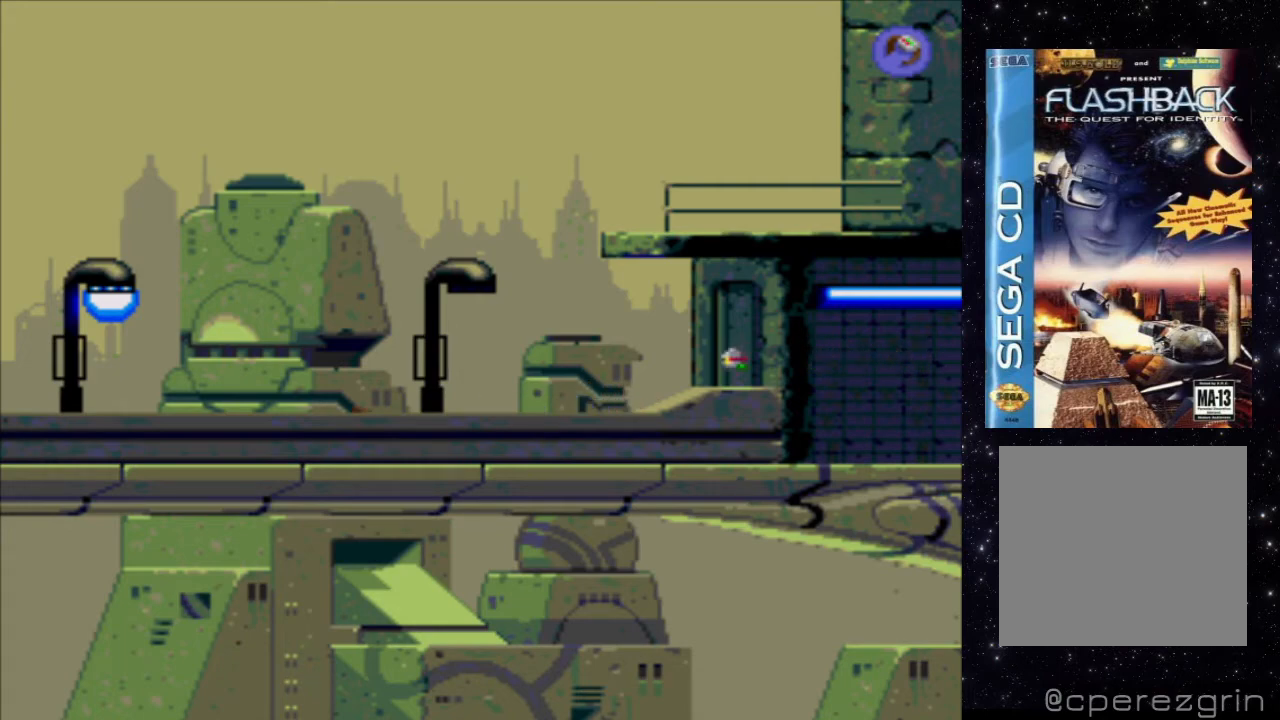
{"buttons": ["DPAD_LEFT"], "events": [[60, "DPAD_UP", "up"]]}
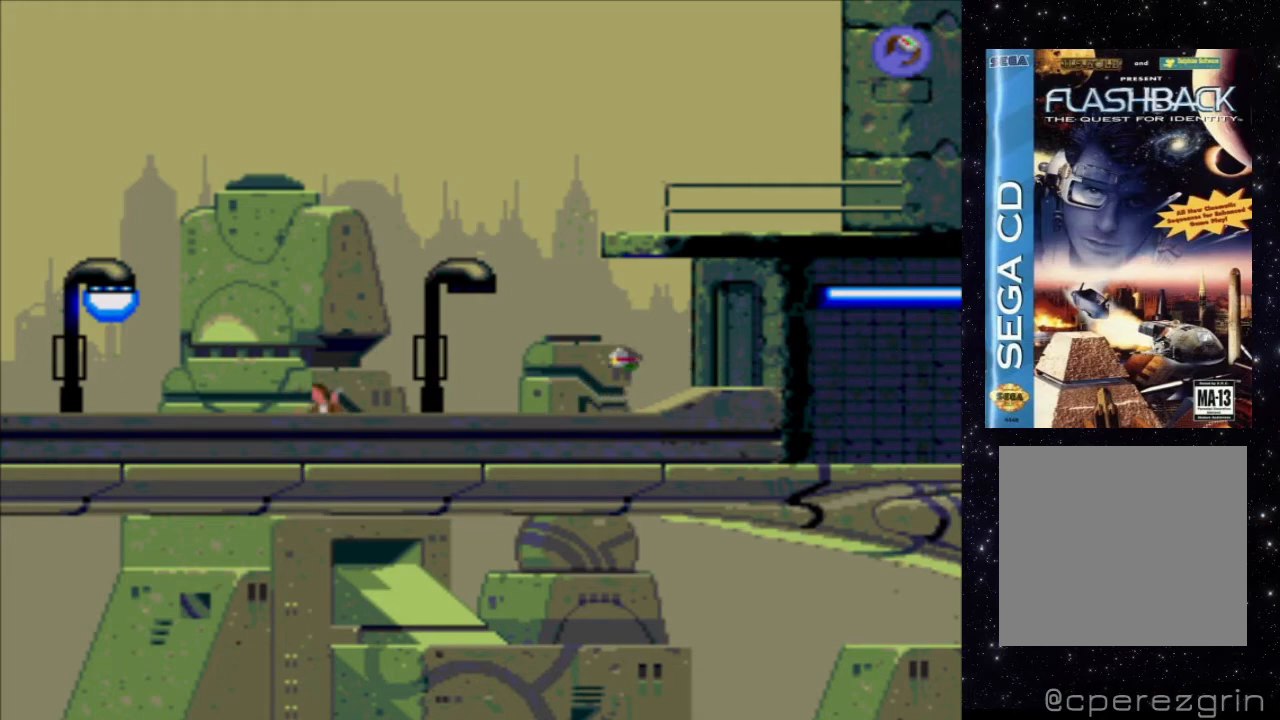
{"buttons": [], "events": [[300, "DPAD_LEFT", "up"]]}
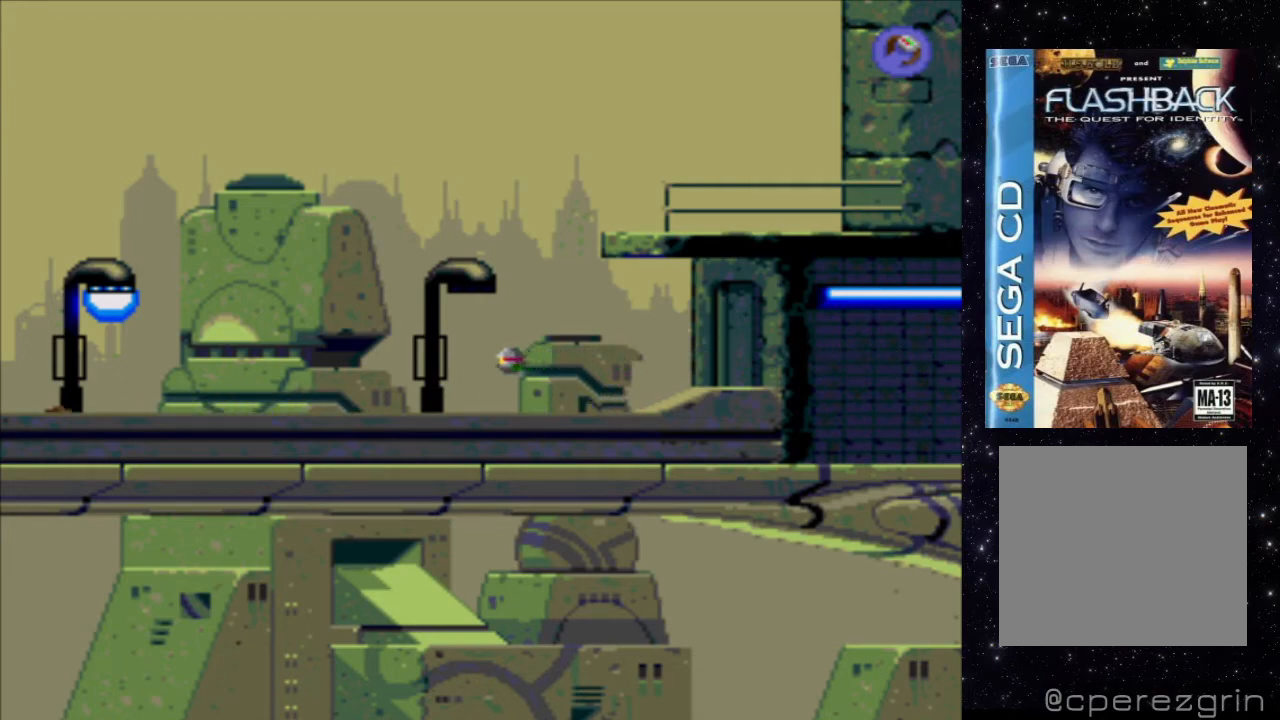
{"buttons": [], "events": [[180, "DPAD_UP", "down"], [420, "DPAD_UP", "up"]]}
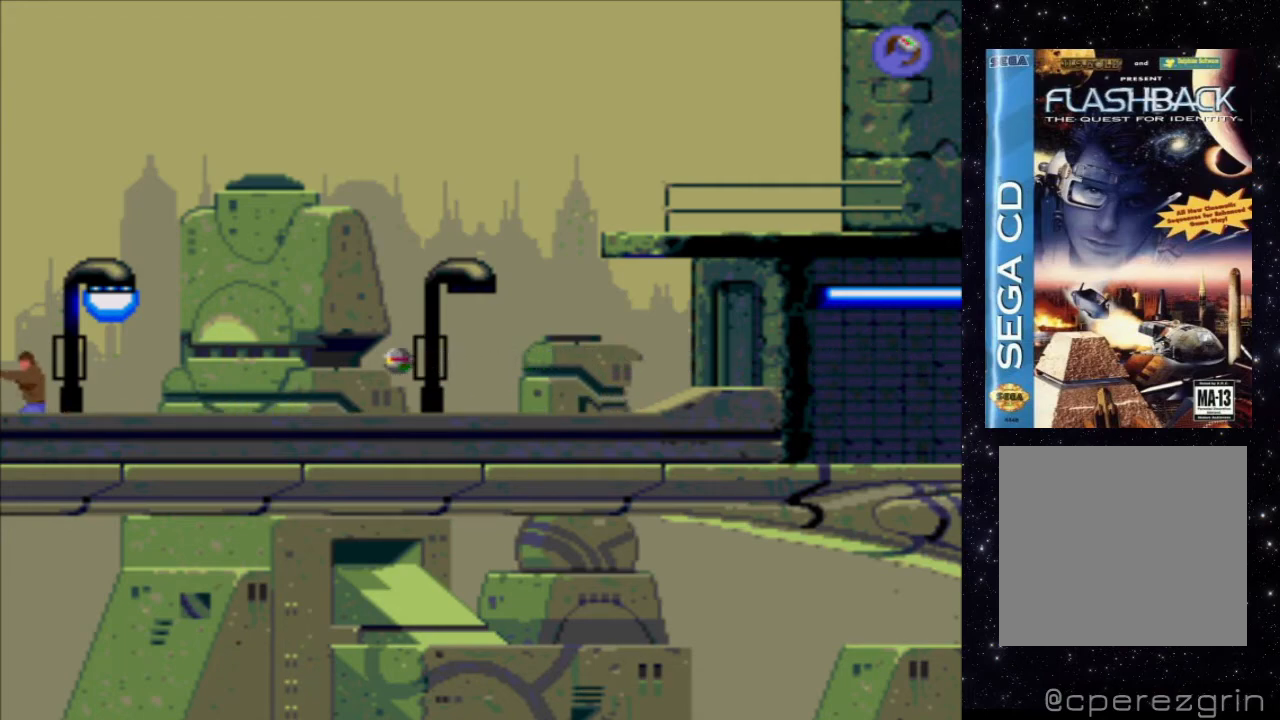
{"buttons": ["X"], "events": [[80, "DPAD_RIGHT", "down"], [240, "X", "down"], [260, "DPAD_RIGHT", "up"]]}
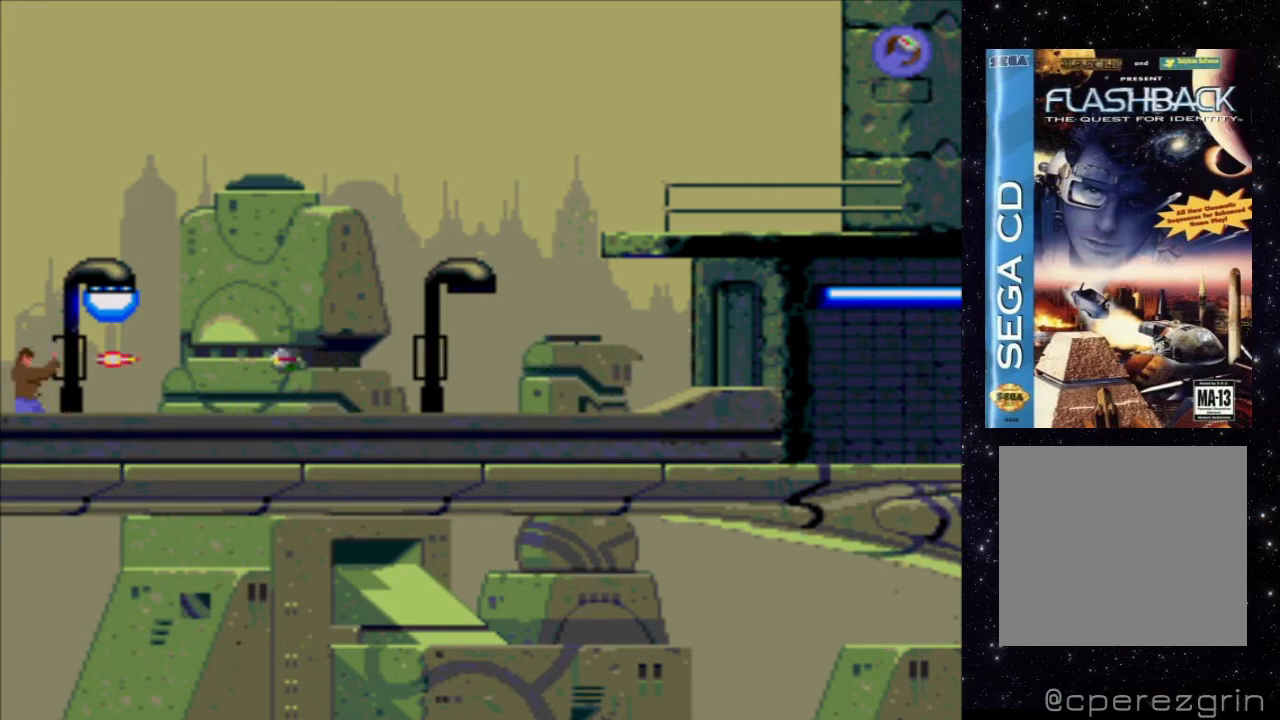
{"buttons": ["X"], "events": []}
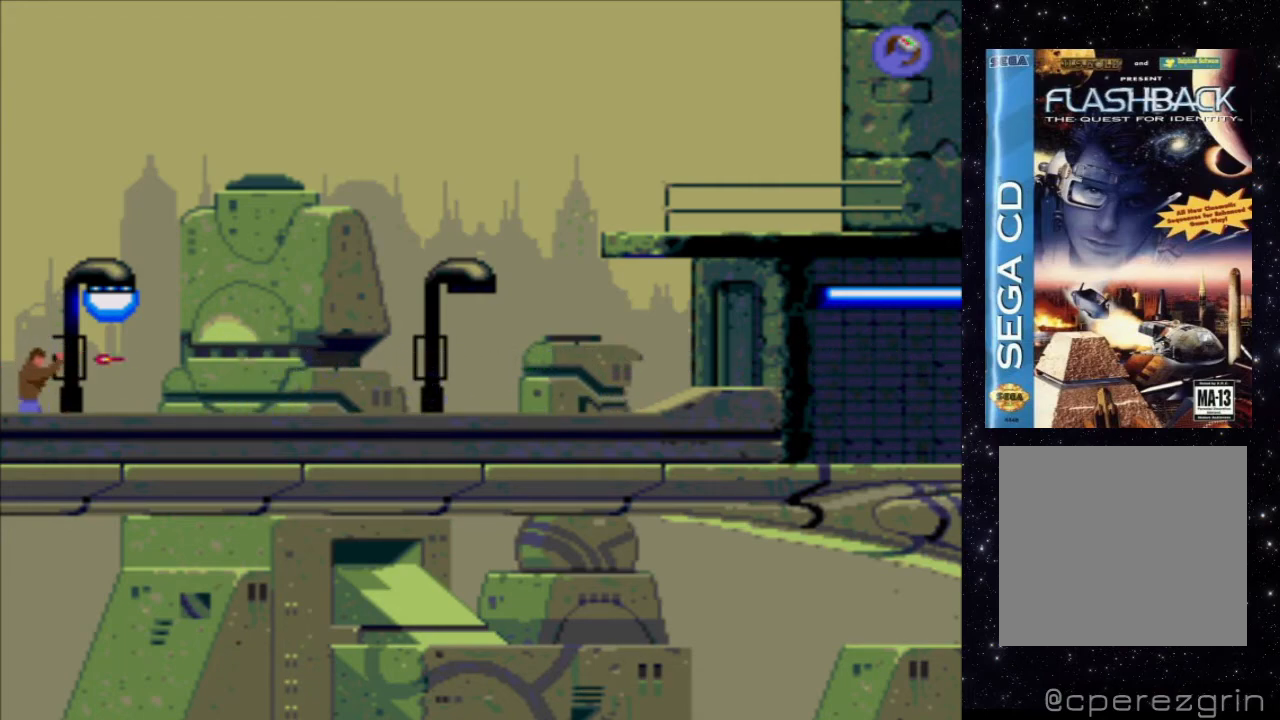
{"buttons": ["DPAD_DOWN"], "events": [[200, "X", "up"], [480, "DPAD_DOWN", "down"]]}
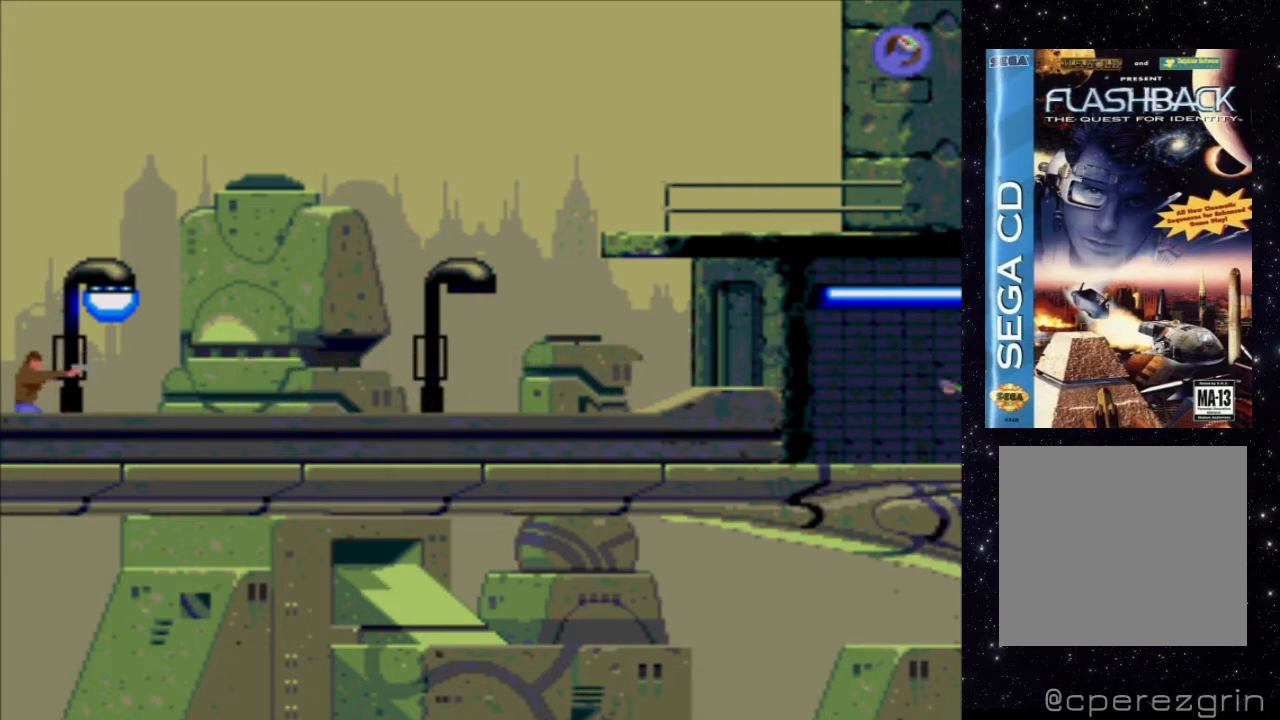
{"buttons": ["DPAD_UP", "DPAD_RIGHT"], "events": [[160, "DPAD_DOWN", "up"], [300, "DPAD_RIGHT", "down"], [340, "DPAD_UP", "down"]]}
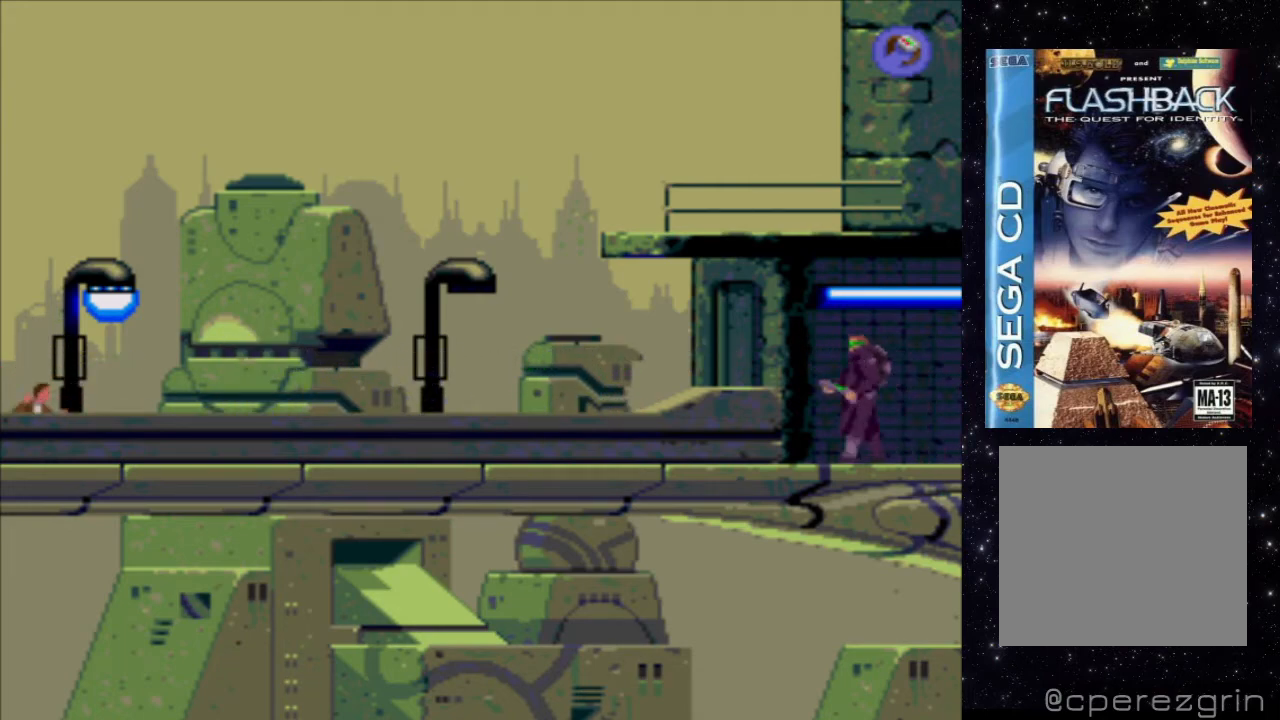
{"buttons": [], "events": [[20, "DPAD_UP", "up"], [80, "DPAD_RIGHT", "up"]]}
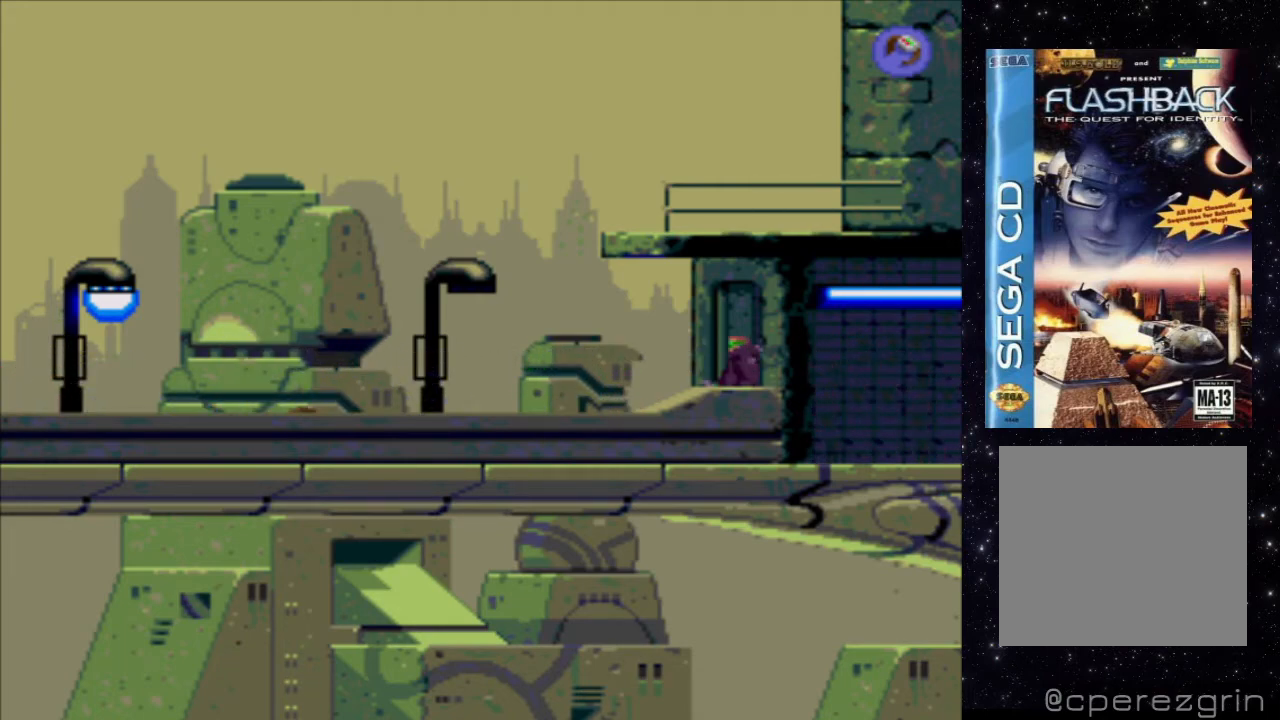
{"buttons": ["X"], "events": [[200, "X", "down"]]}
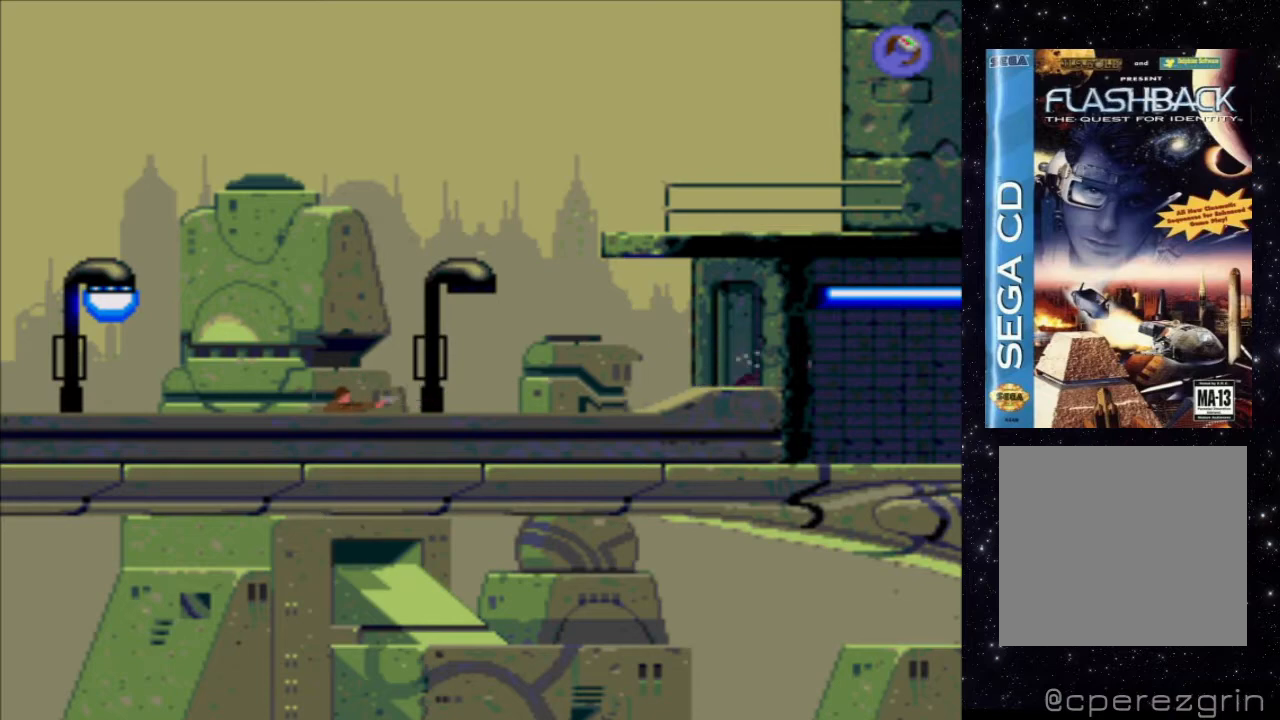
{"buttons": [], "events": [[380, "X", "up"]]}
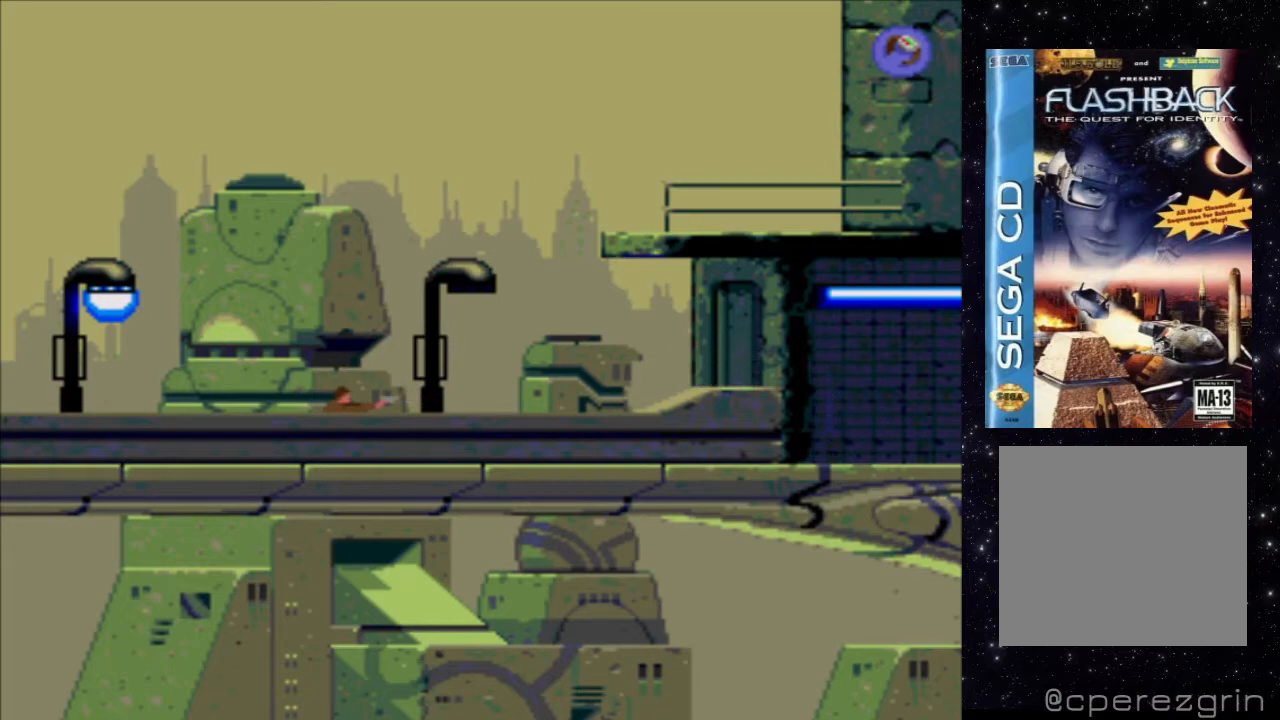
{"buttons": [], "events": [[20, "A", "down"], [180, "A", "up"]]}
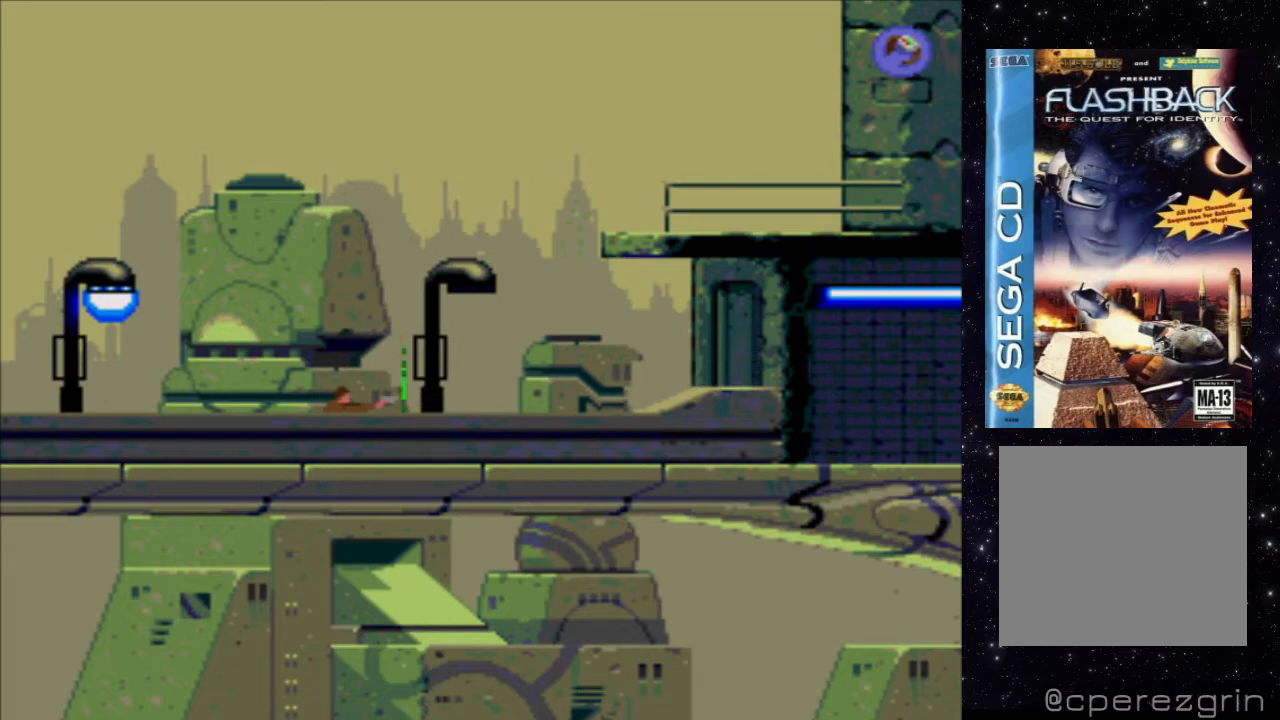
{"buttons": ["DPAD_RIGHT"], "events": [[440, "DPAD_RIGHT", "down"]]}
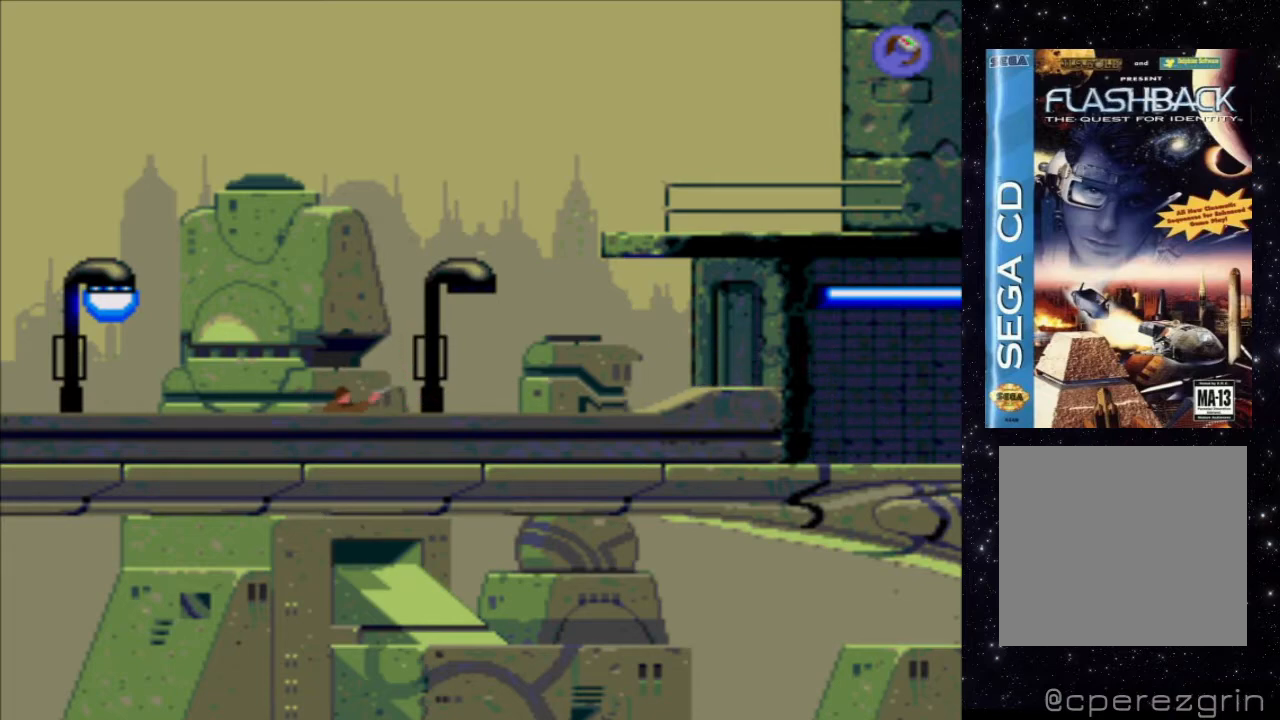
{"buttons": ["DPAD_RIGHT"], "events": []}
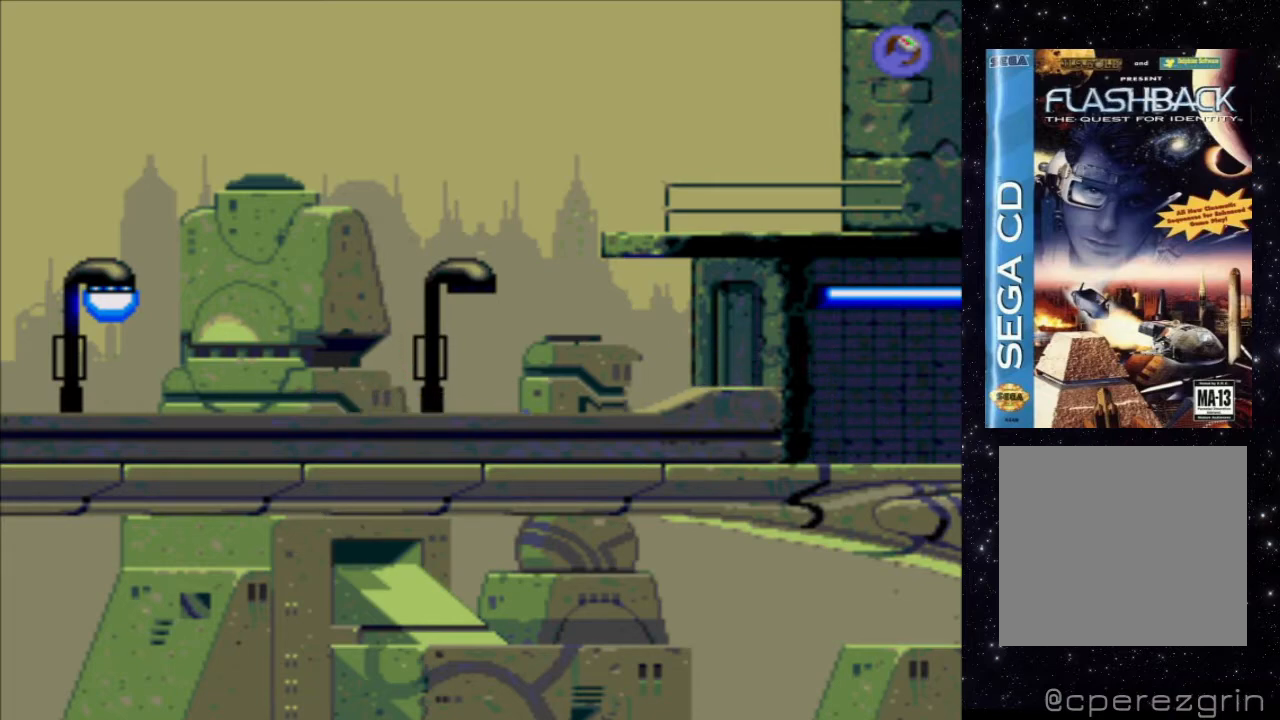
{"buttons": ["DPAD_RIGHT"], "events": []}
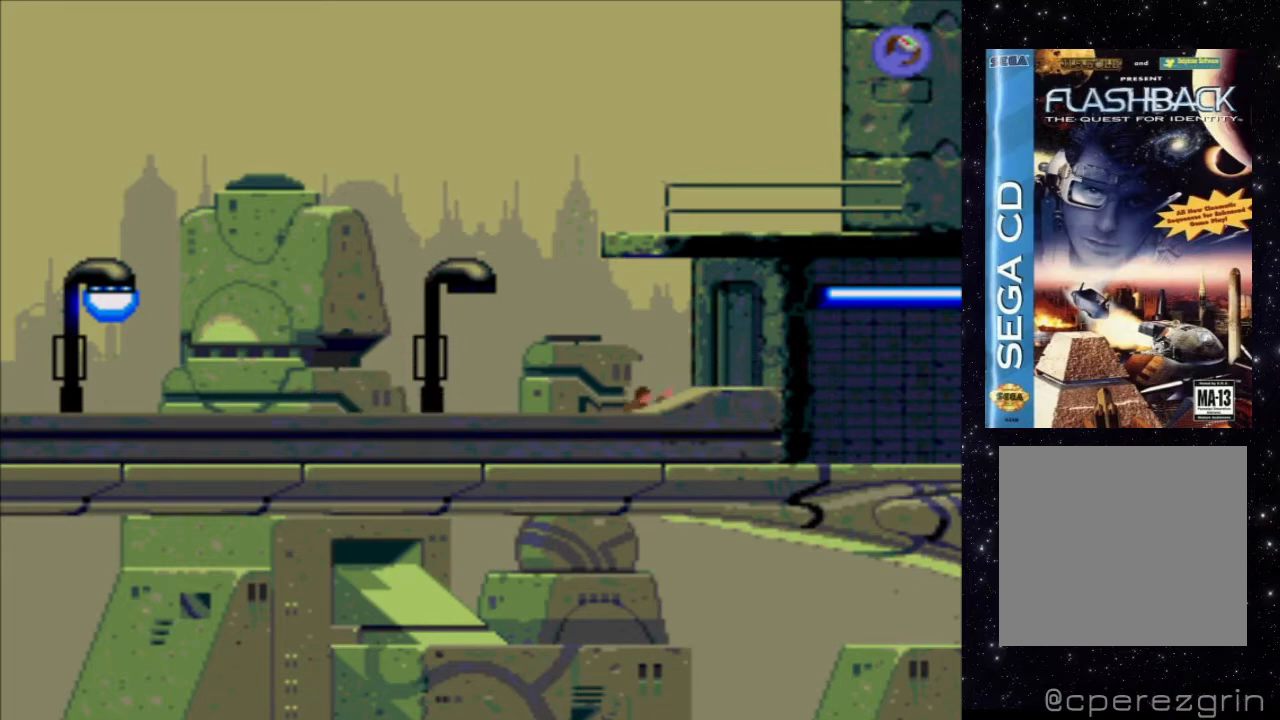
{"buttons": ["DPAD_RIGHT"], "events": []}
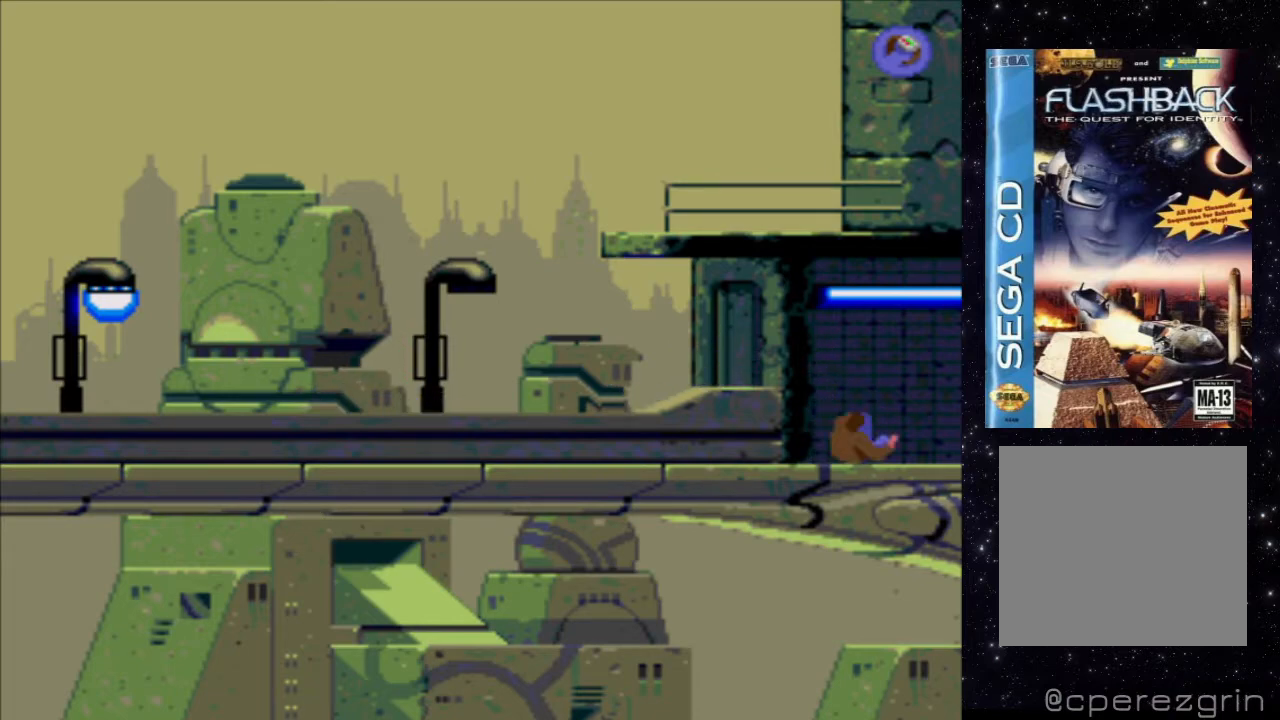
{"buttons": [], "events": [[80, "DPAD_RIGHT", "up"]]}
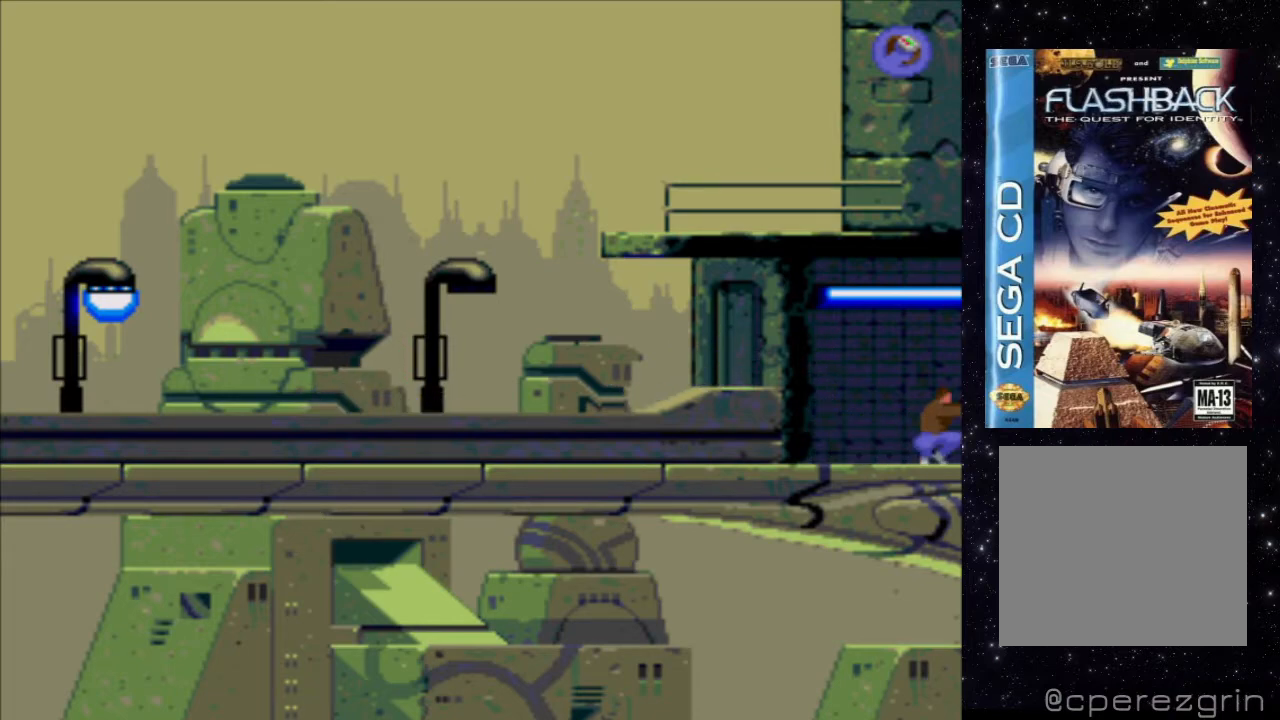
{"buttons": [], "events": [[300, "DPAD_UP", "down"], [440, "DPAD_UP", "up"]]}
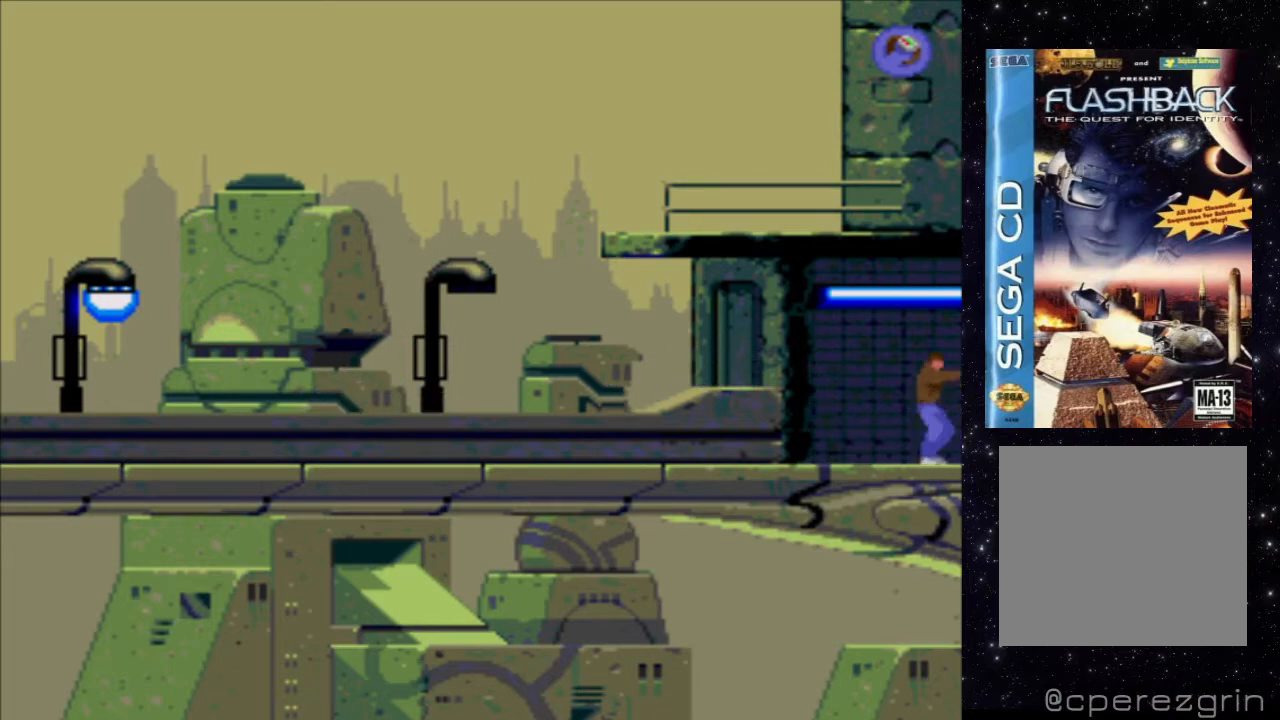
{"buttons": ["DPAD_RIGHT"], "events": [[260, "DPAD_RIGHT", "down"]]}
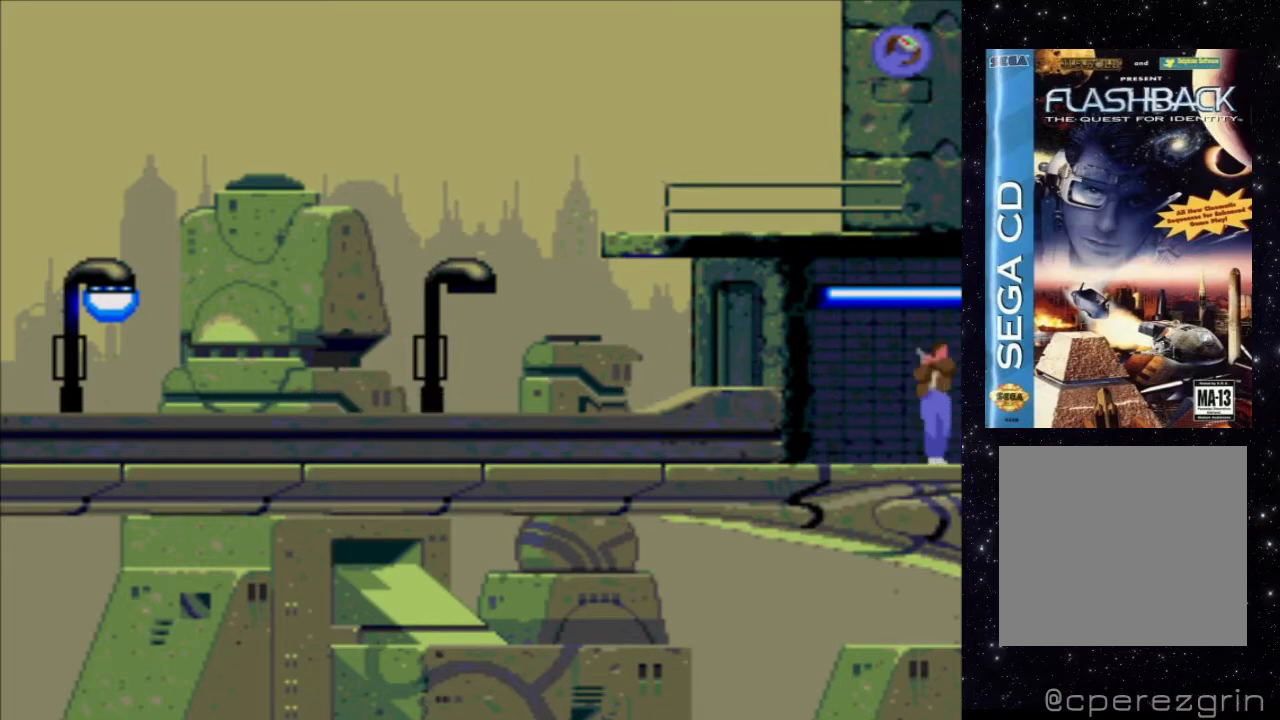
{"buttons": ["DPAD_RIGHT"], "events": []}
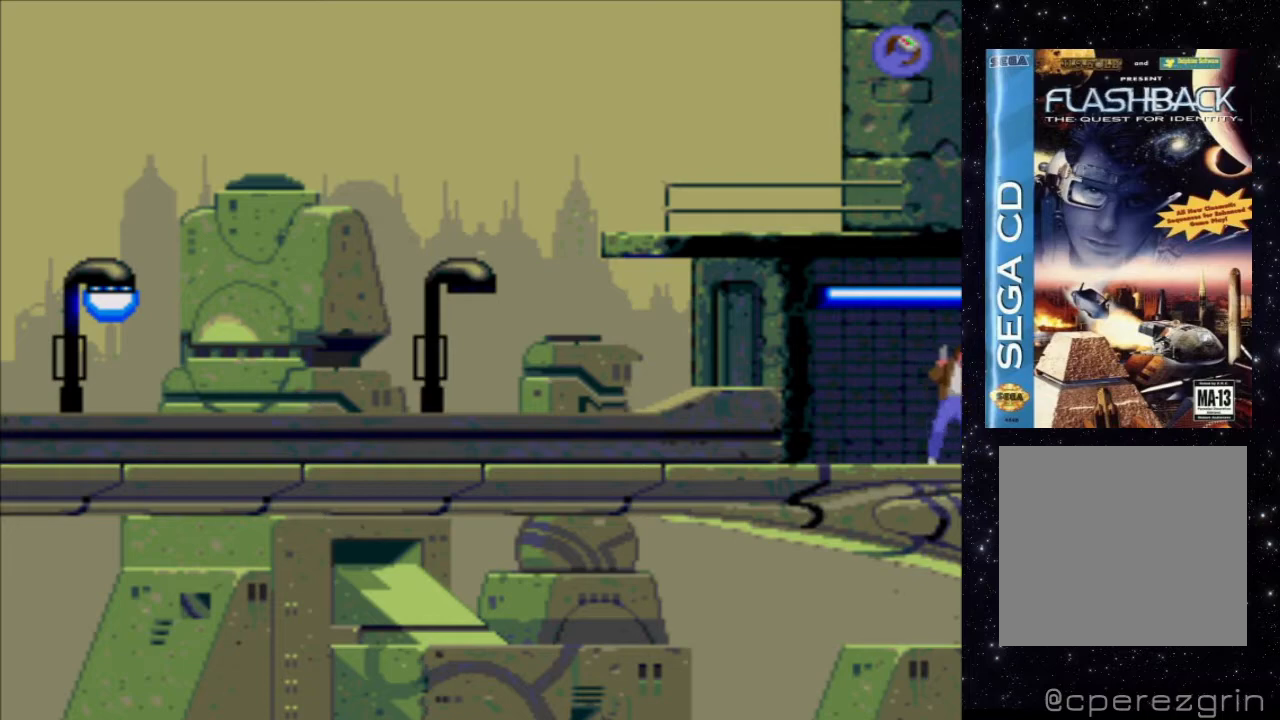
{"buttons": ["DPAD_DOWN"], "events": [[200, "DPAD_RIGHT", "up"], [480, "DPAD_DOWN", "down"]]}